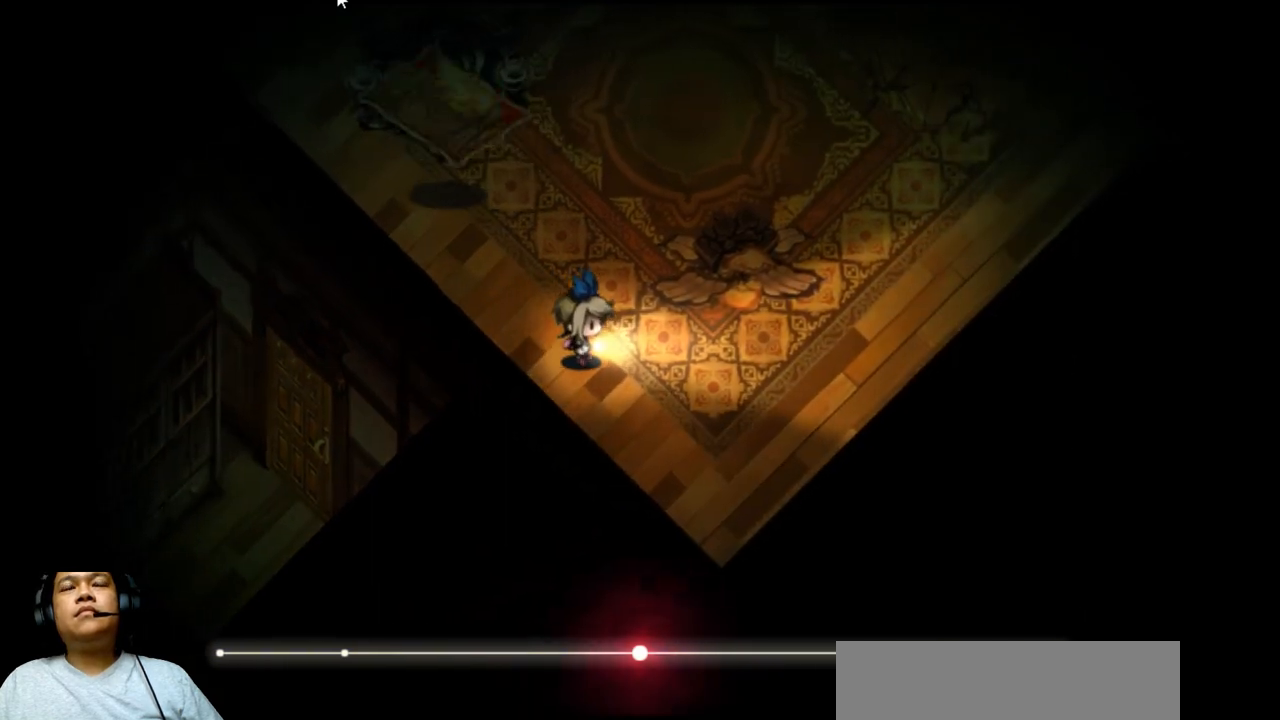
Gameplay with keyboard; each line is a JSON object with the keys held at the frame after it. "events" lists presses ("down") and releases ("up") of "b", "c", "down", "e", "left", "q", "r", "right", "t", "up", "v", "w", "x" and "z" between this image and that frame as [ms after this image, input, new state], when the widget could be followed in between. No other keys are recorded. Mouse input is not recorded.
{"keys": ["right", "up"], "events": [[367, "up", "down"]]}
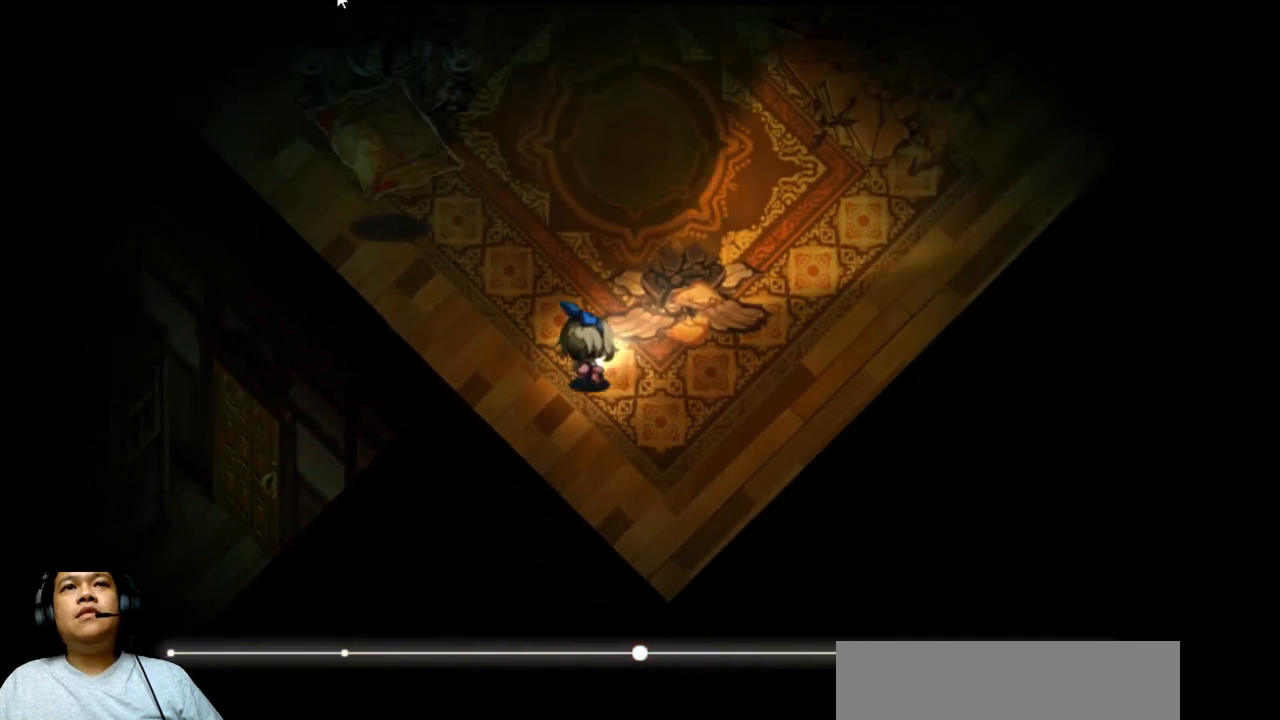
{"keys": ["right", "up"], "events": []}
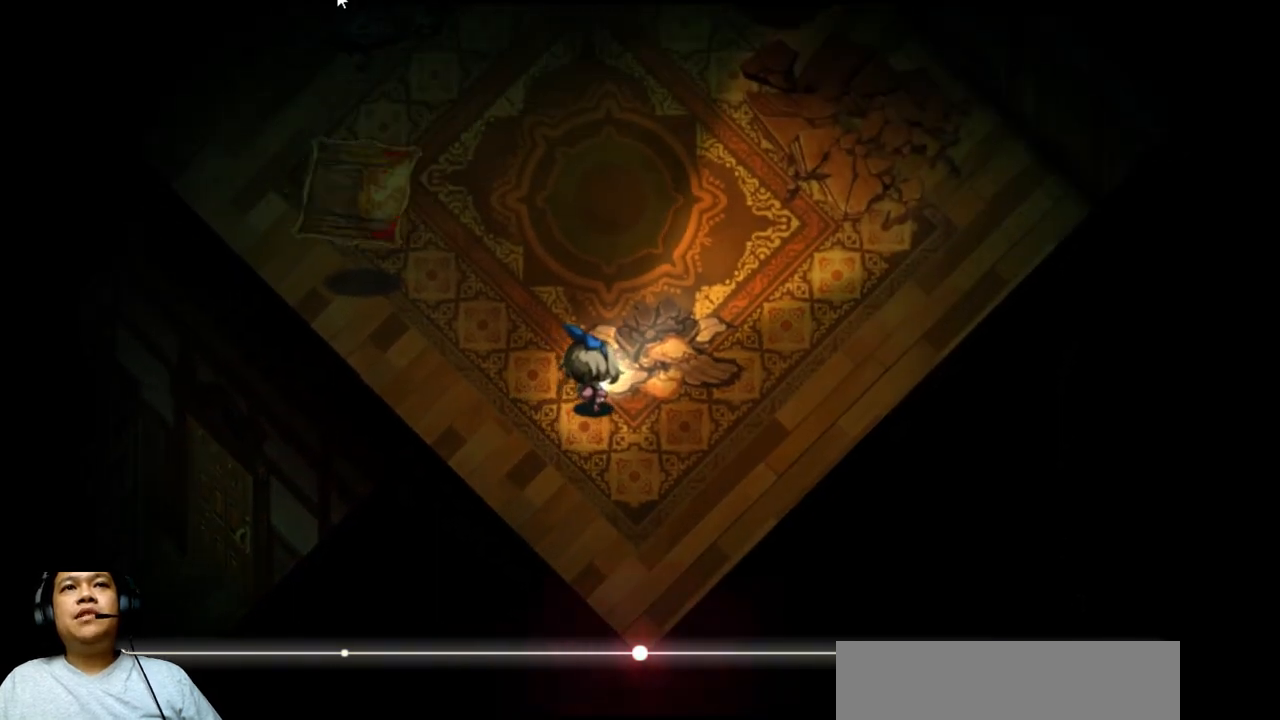
{"keys": ["right"], "events": [[33, "up", "up"]]}
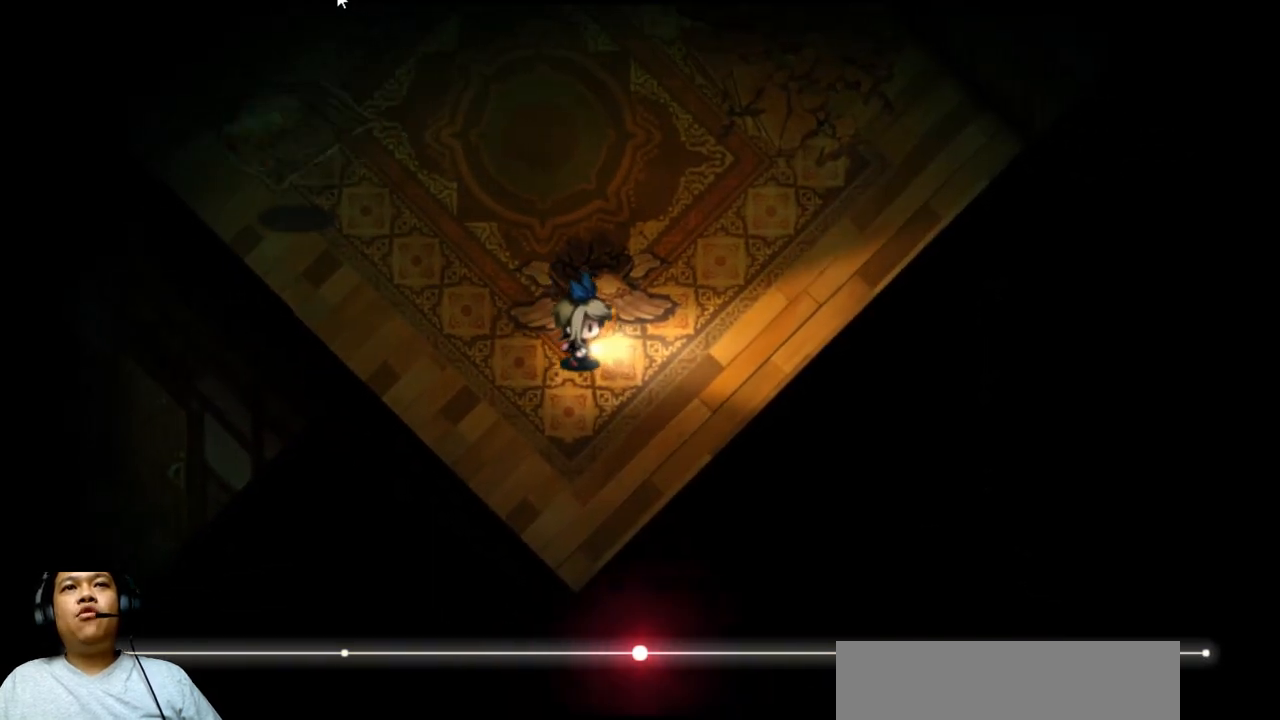
{"keys": ["right"], "events": []}
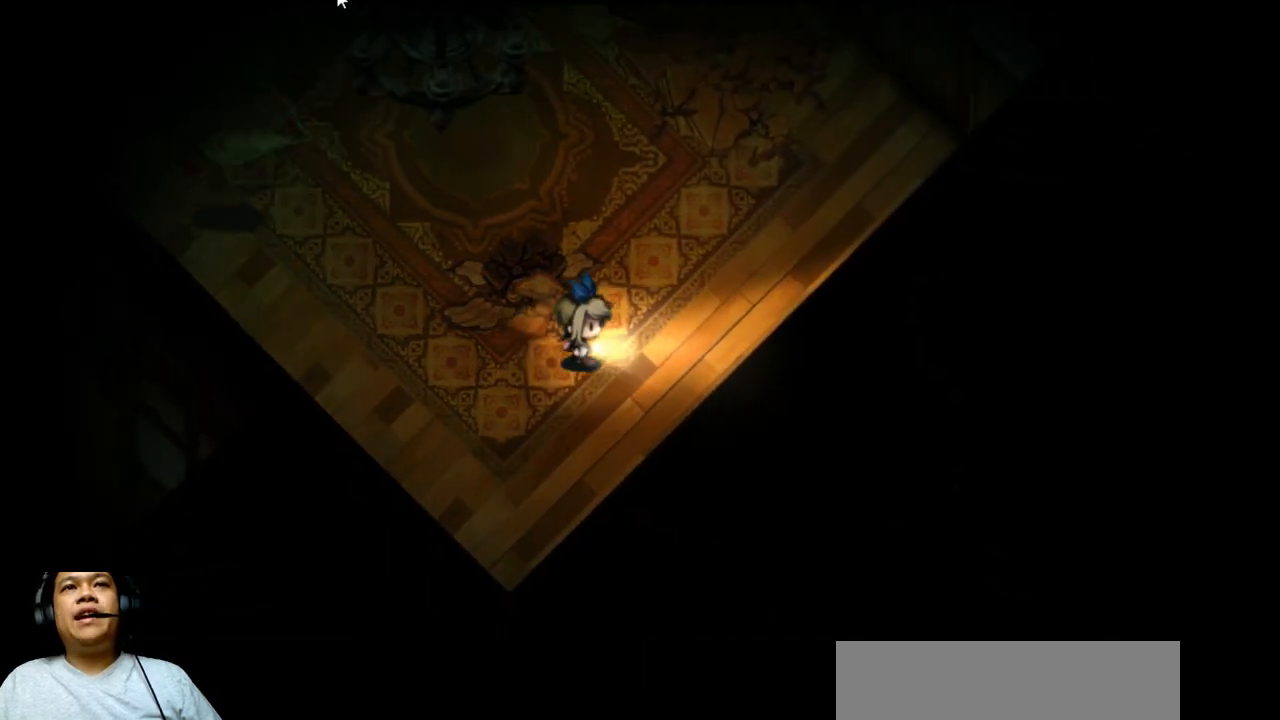
{"keys": ["right", "up"], "events": [[167, "up", "down"]]}
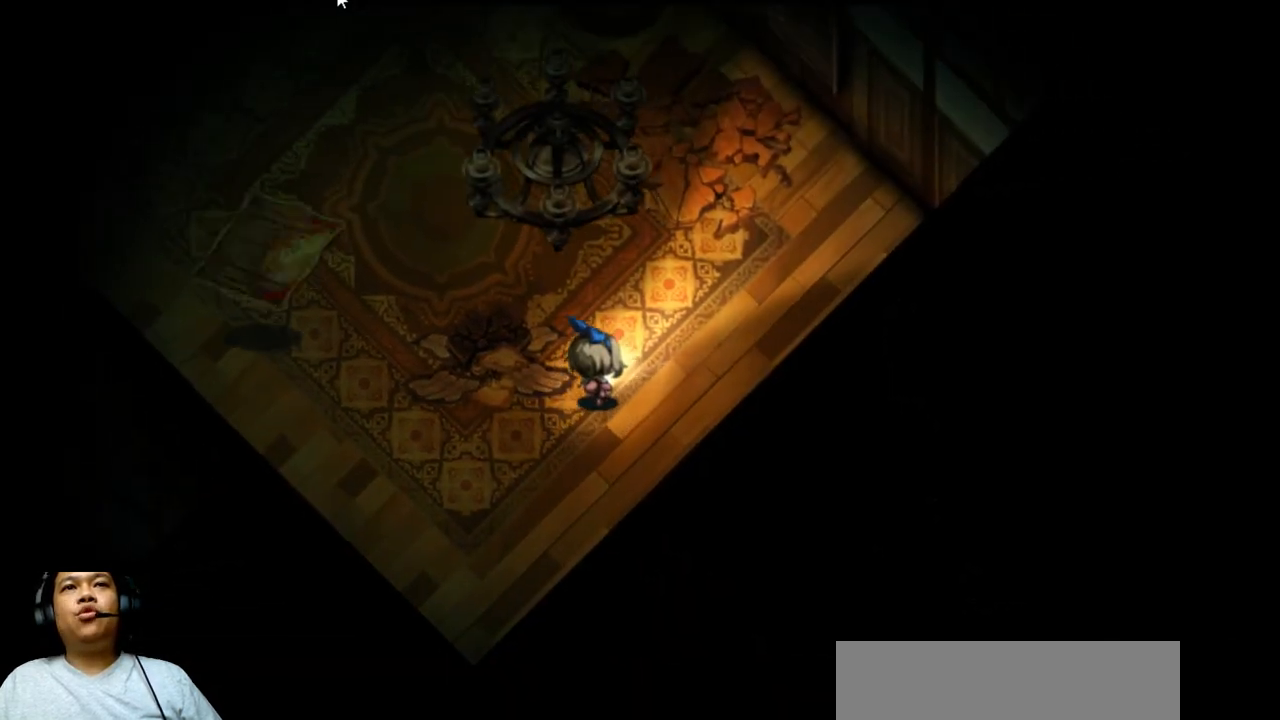
{"keys": ["up"], "events": [[333, "right", "up"]]}
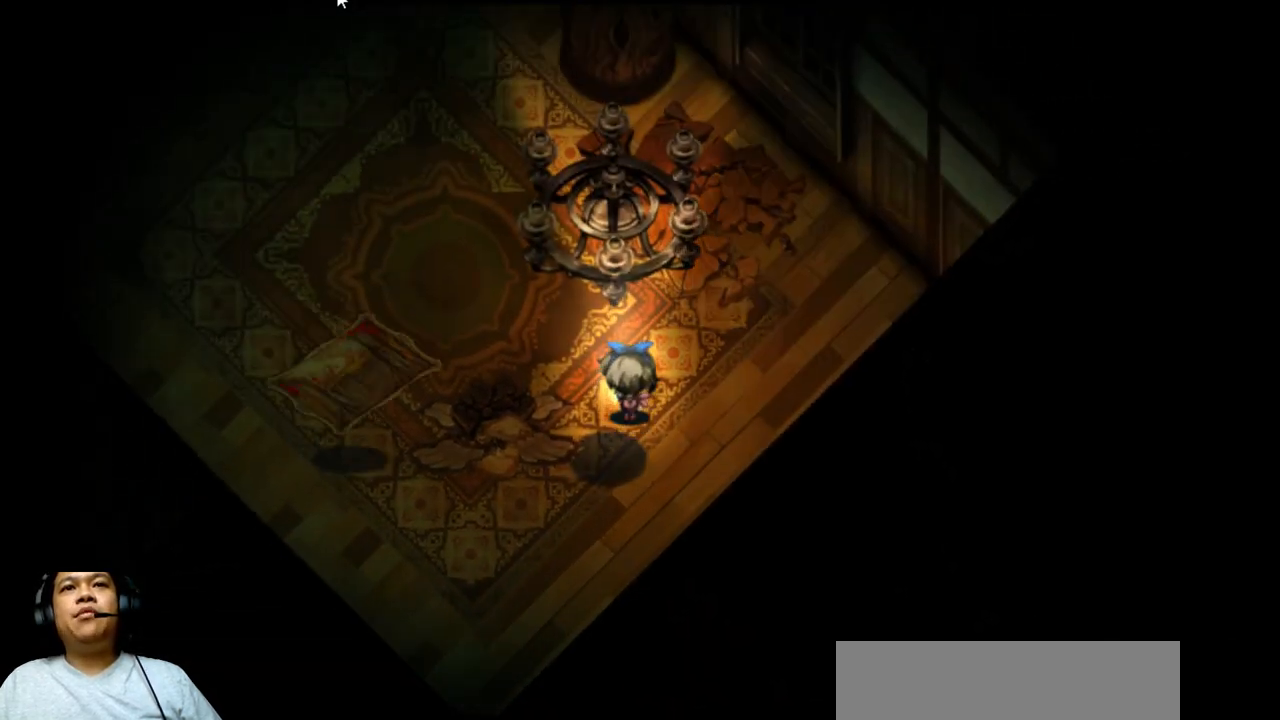
{"keys": ["e", "up"], "events": [[233, "e", "down"]]}
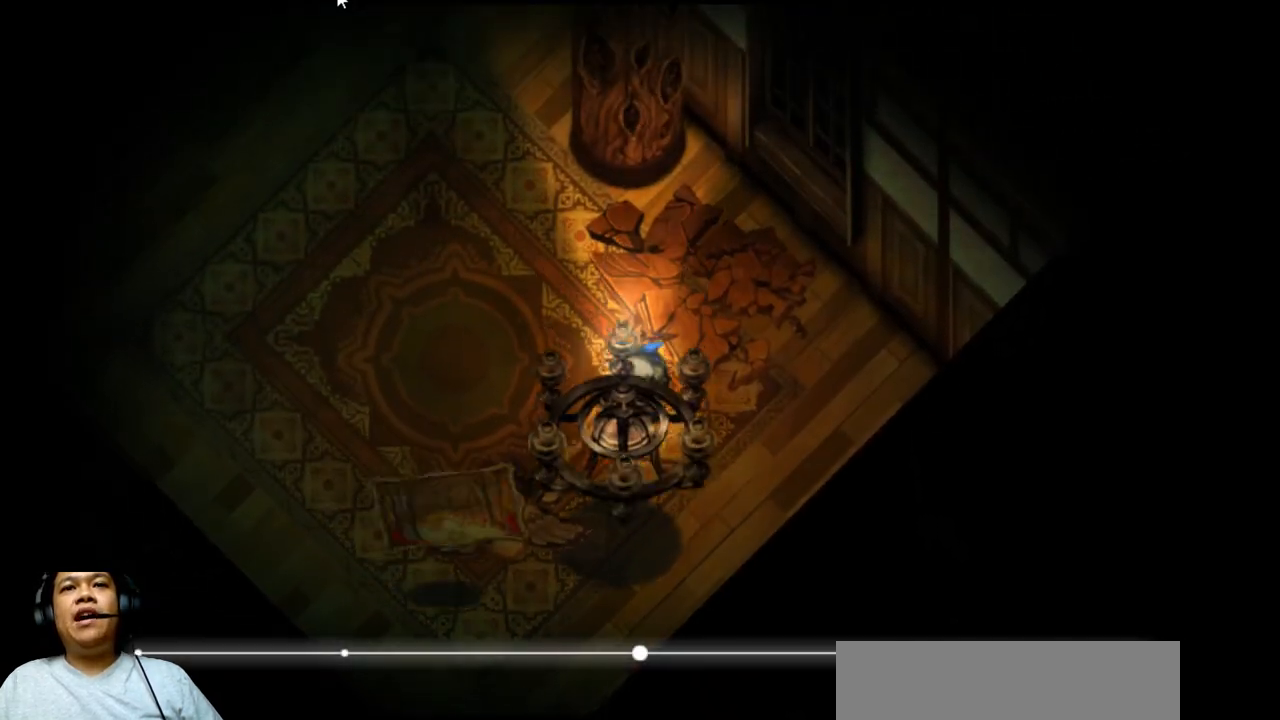
{"keys": ["left"], "events": [[200, "e", "up"], [333, "left", "down"], [500, "up", "up"]]}
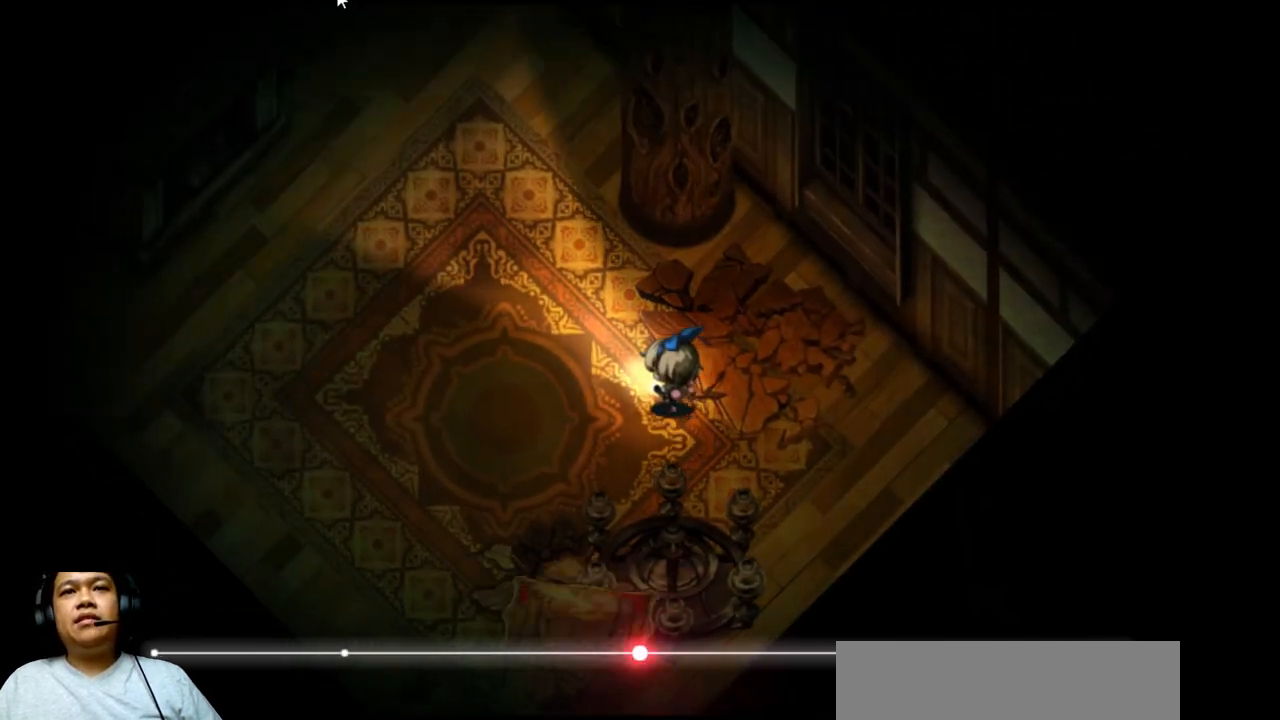
{"keys": ["left"], "events": []}
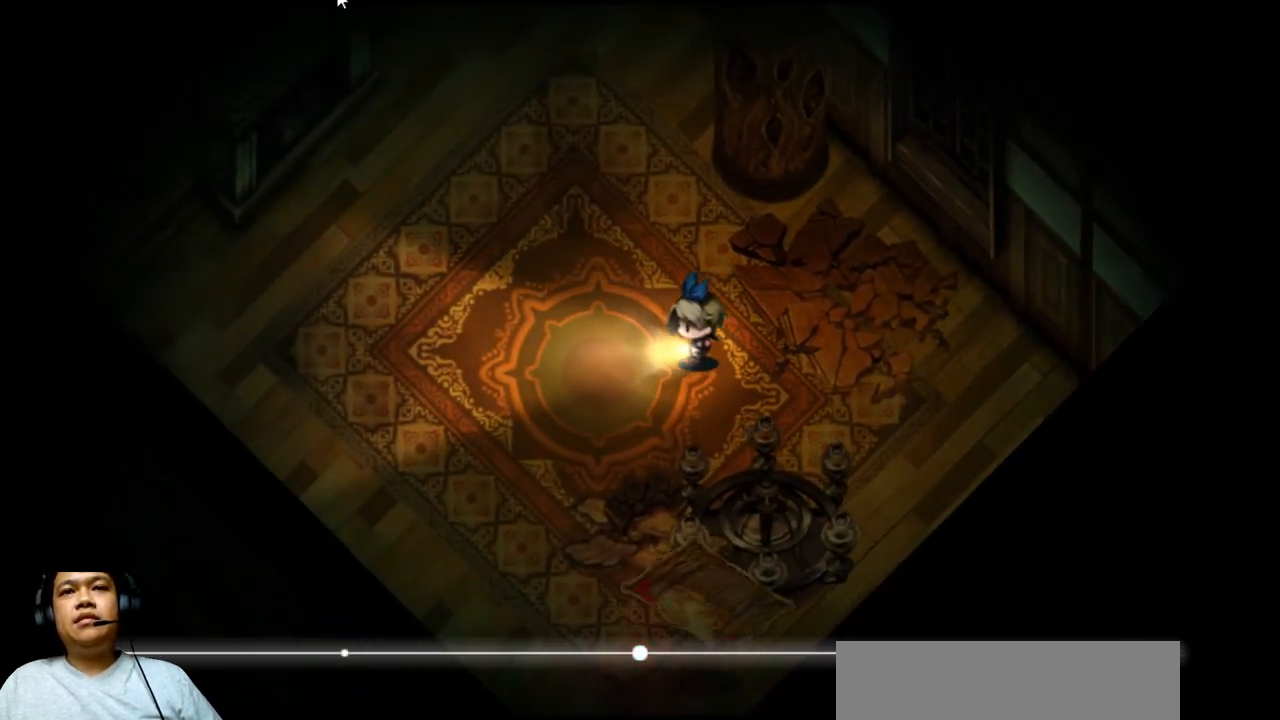
{"keys": ["left"], "events": []}
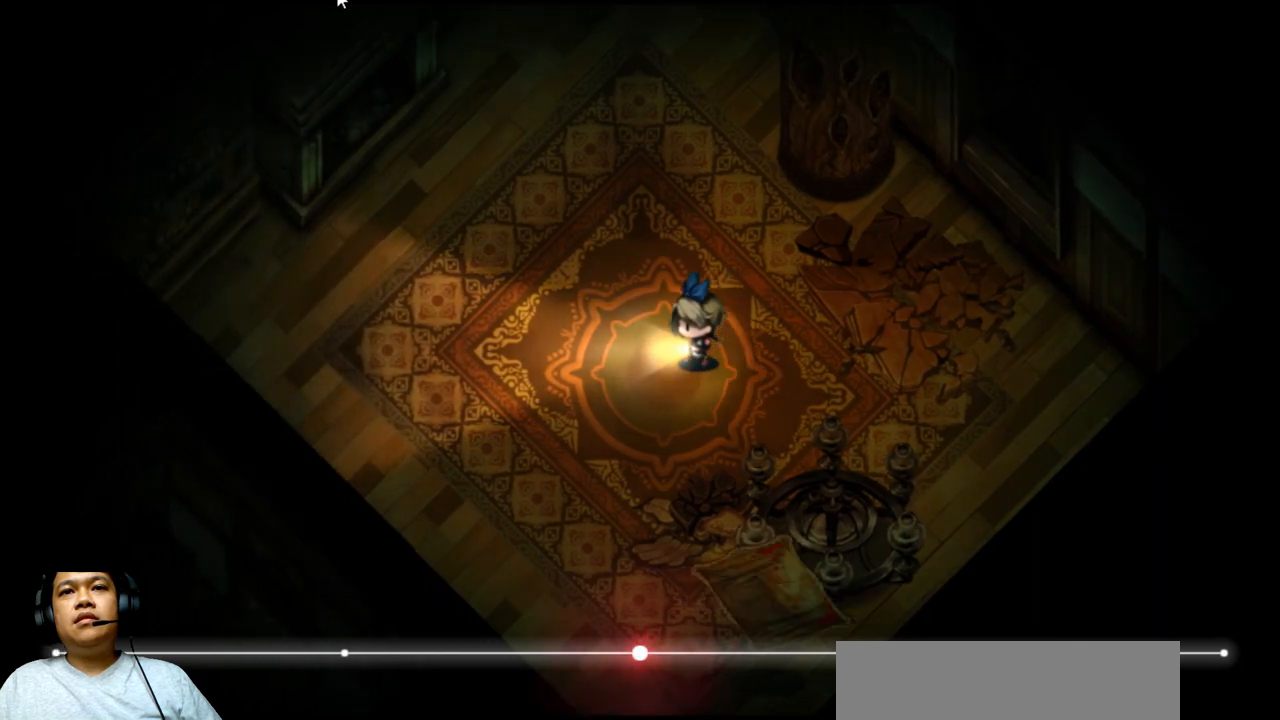
{"keys": ["down", "left"], "events": [[267, "down", "down"]]}
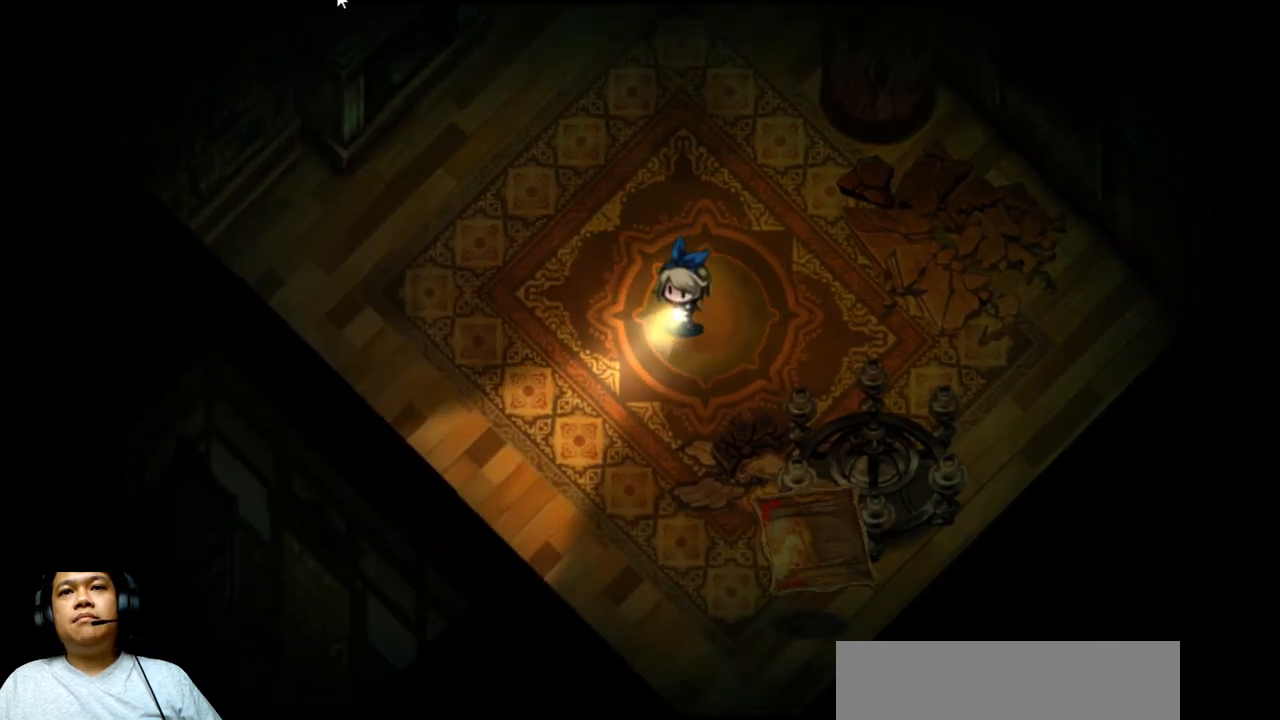
{"keys": ["down", "left"], "events": []}
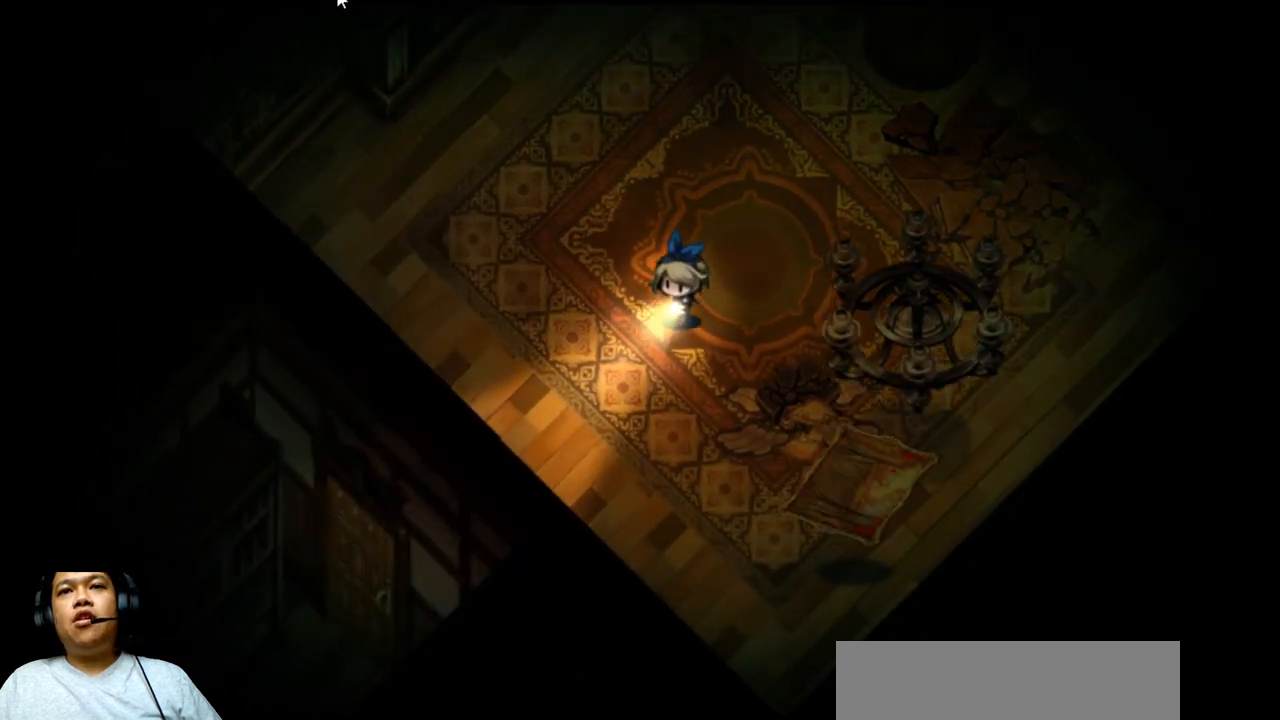
{"keys": ["down", "left"], "events": []}
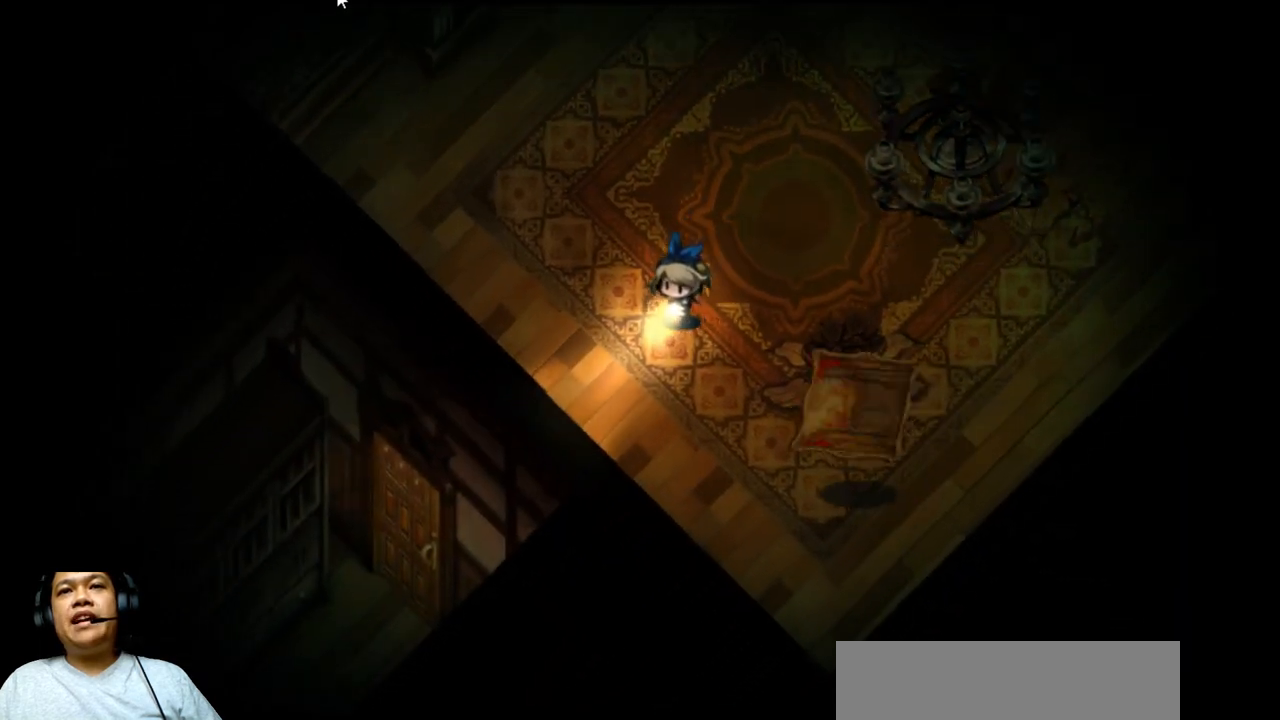
{"keys": ["left"], "events": [[167, "down", "up"]]}
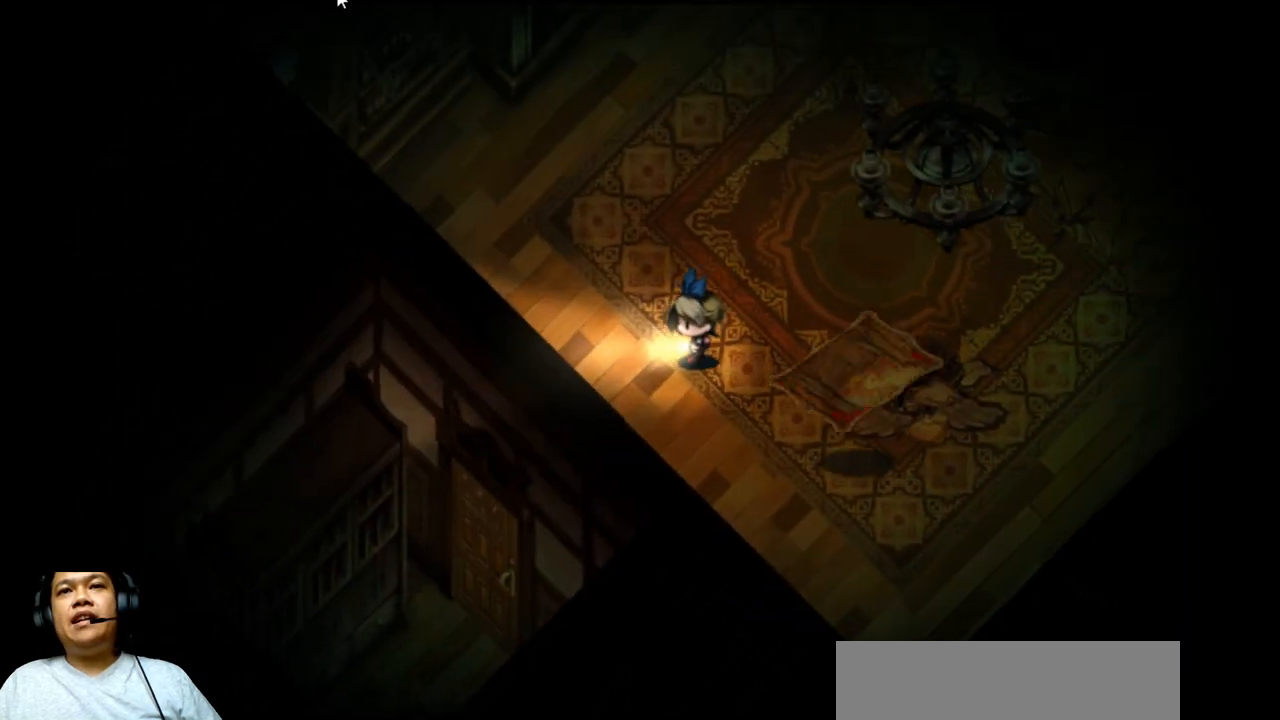
{"keys": ["left", "up"], "events": [[167, "up", "down"]]}
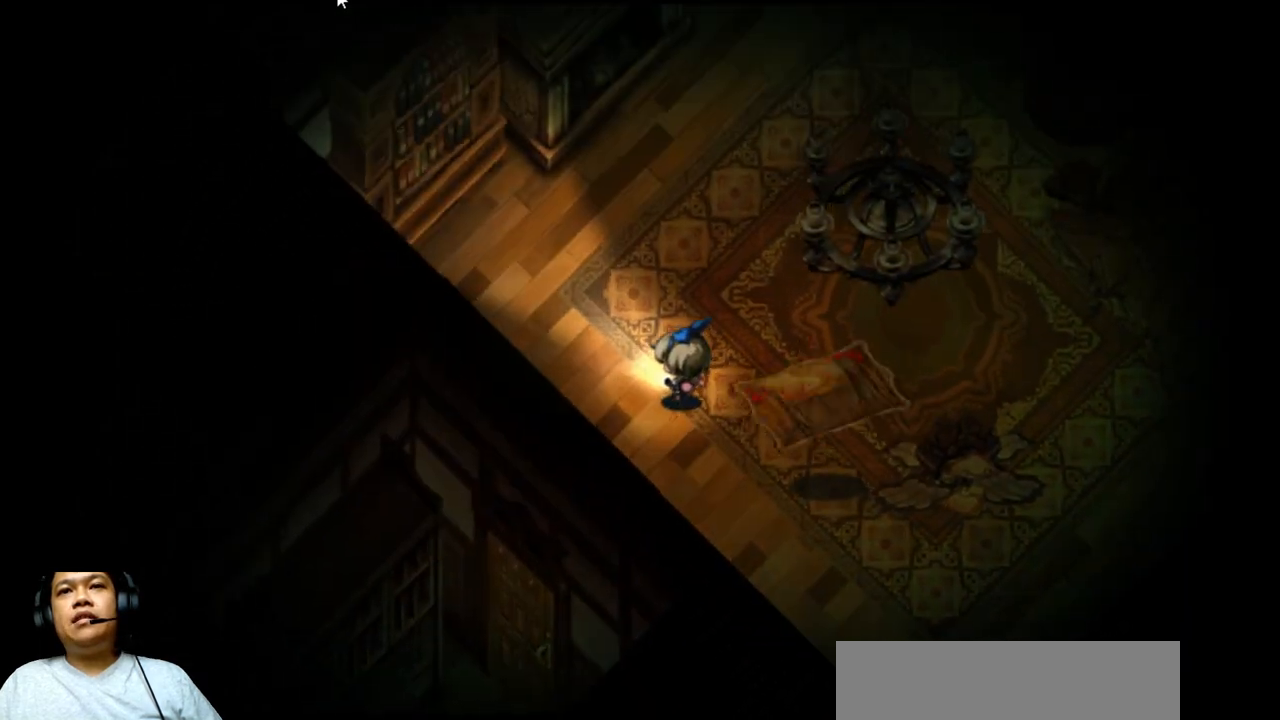
{"keys": ["e", "right", "up"], "events": [[167, "e", "down"], [167, "left", "up"], [433, "right", "down"]]}
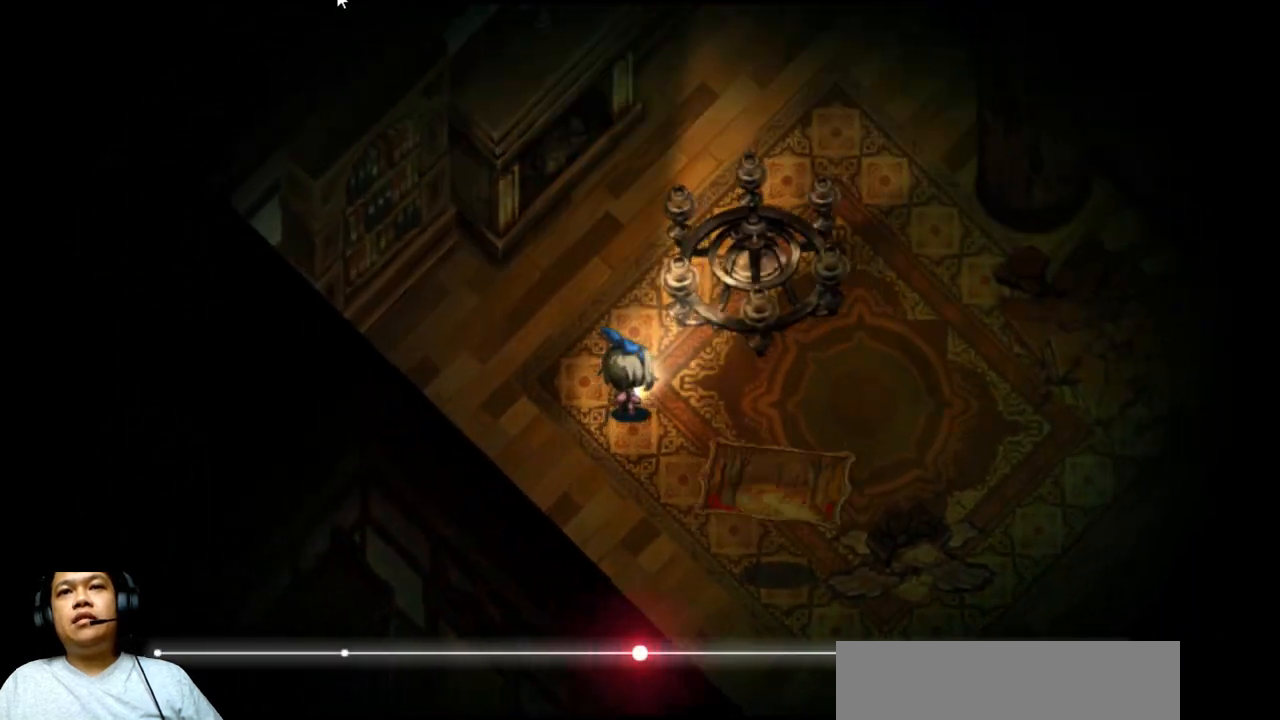
{"keys": ["e", "right"], "events": [[133, "up", "up"]]}
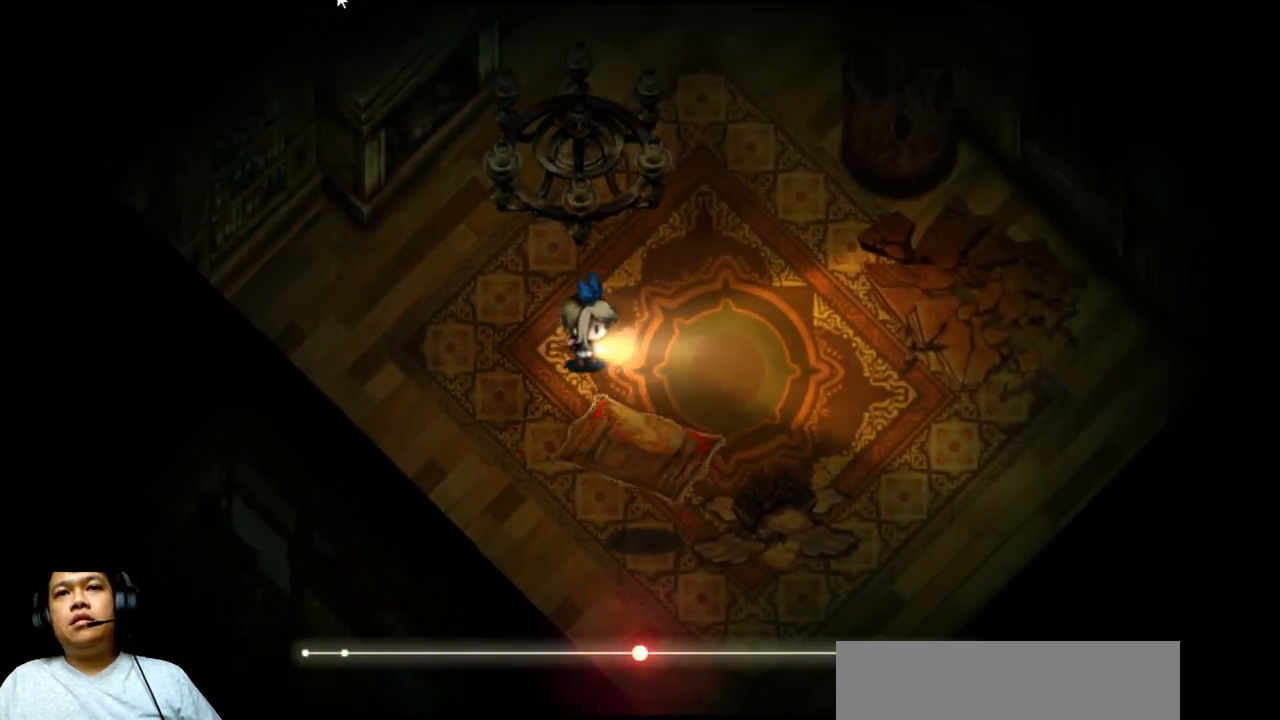
{"keys": ["right"], "events": [[200, "e", "up"]]}
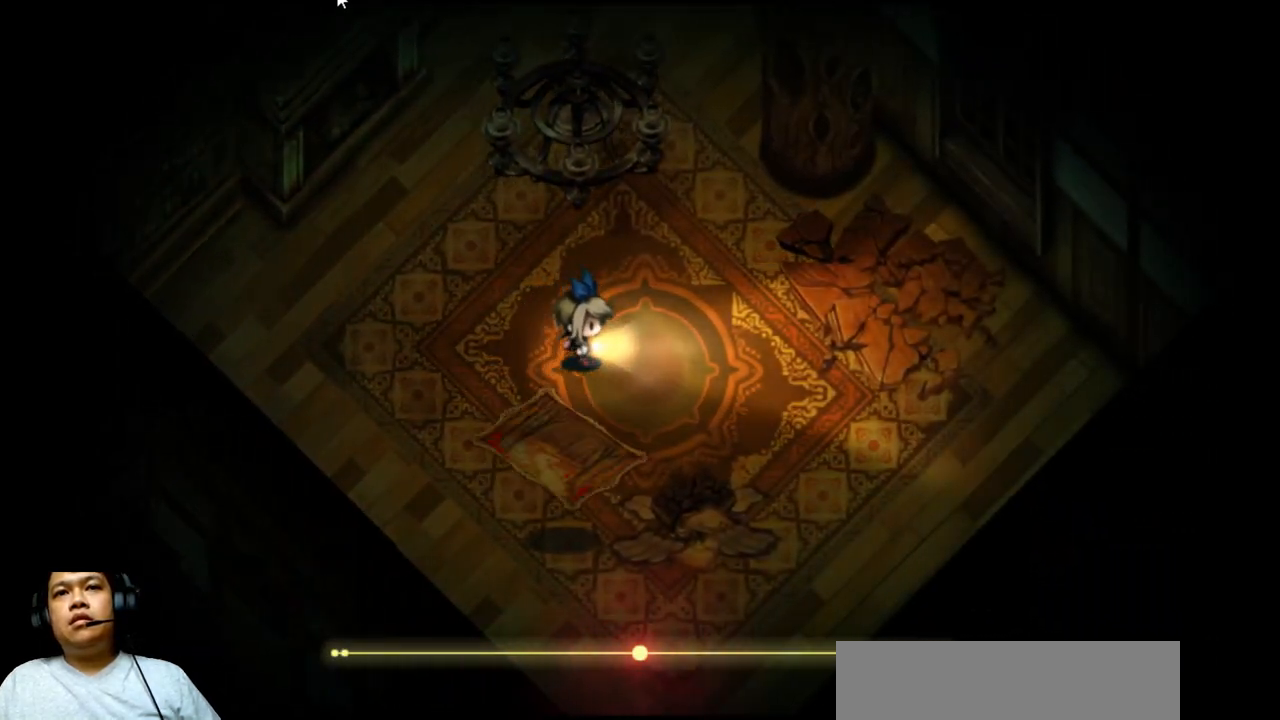
{"keys": ["e", "right"], "events": [[33, "e", "down"]]}
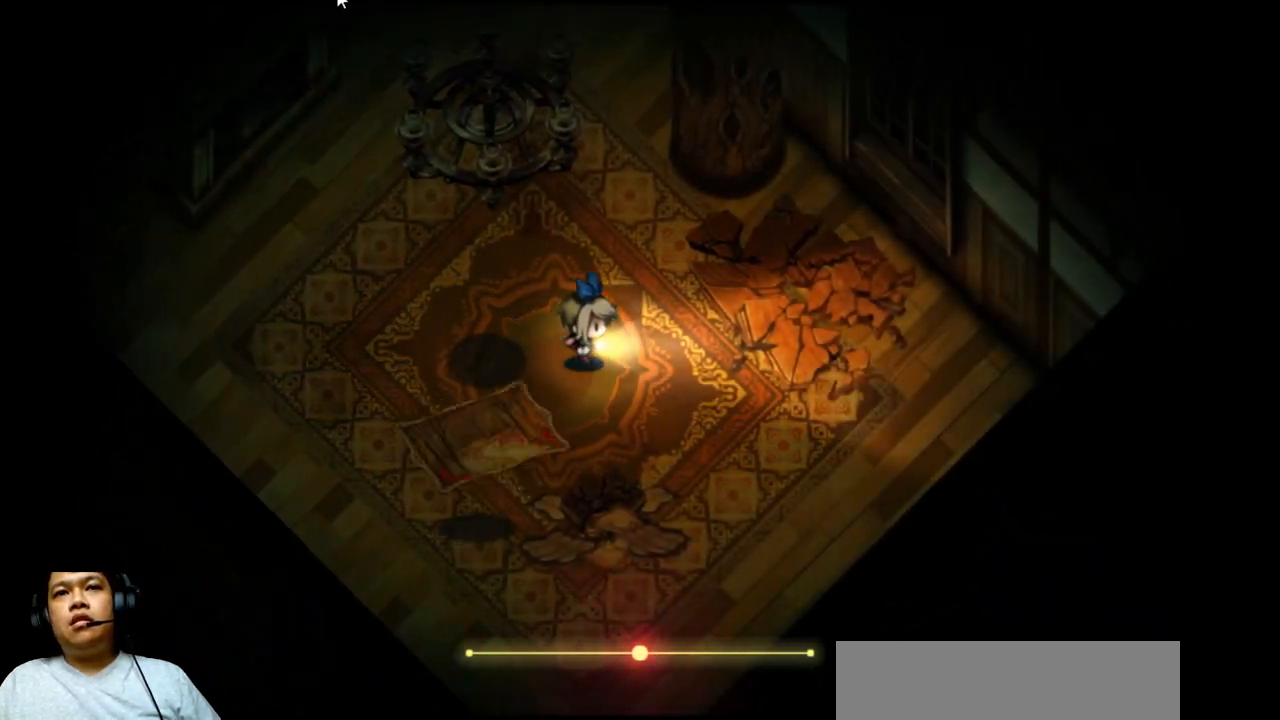
{"keys": ["down", "e", "right"], "events": [[33, "down", "down"], [67, "e", "up"], [333, "e", "down"]]}
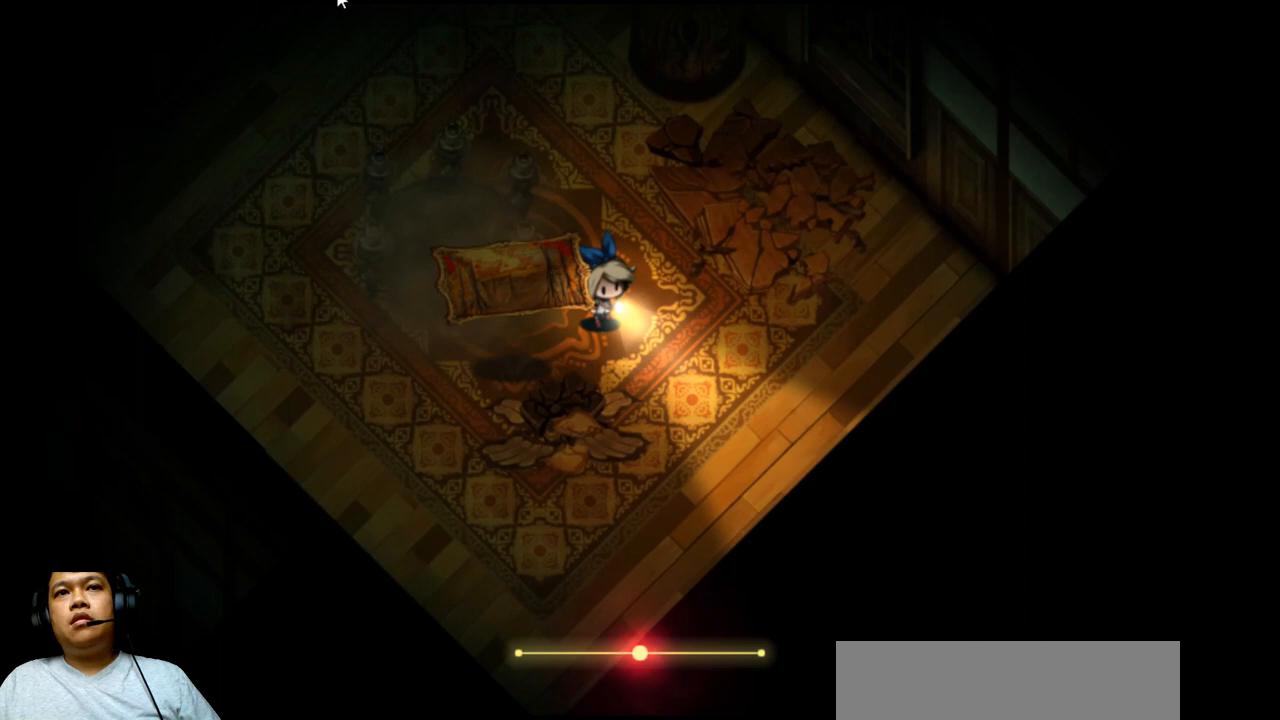
{"keys": ["down", "right"], "events": [[433, "e", "up"]]}
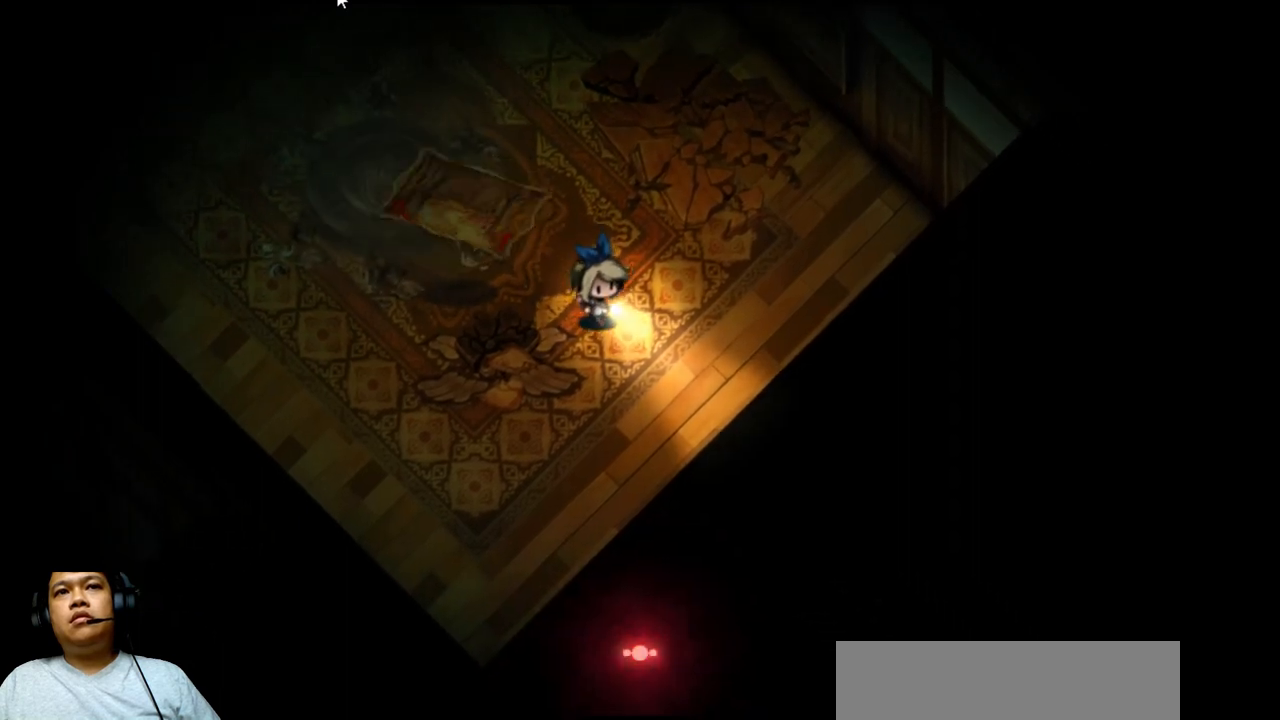
{"keys": ["down", "left"], "events": [[333, "right", "up"], [467, "left", "down"]]}
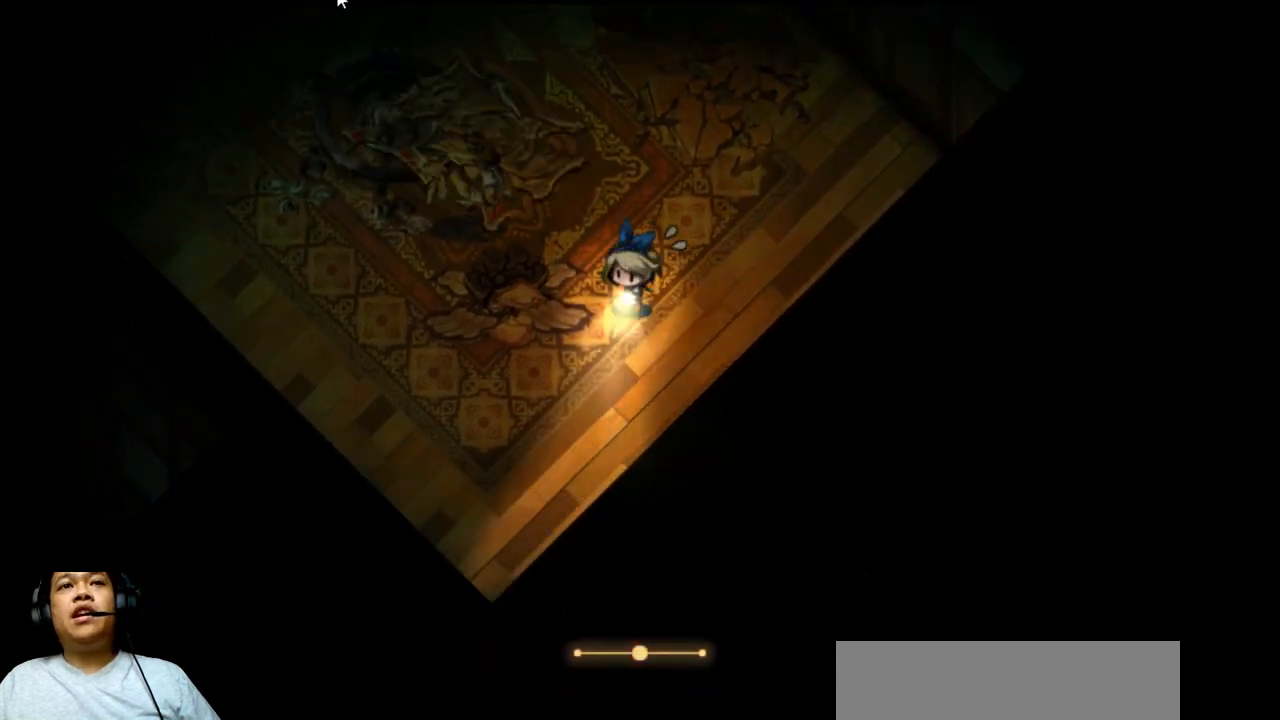
{"keys": ["down"], "events": [[400, "left", "up"]]}
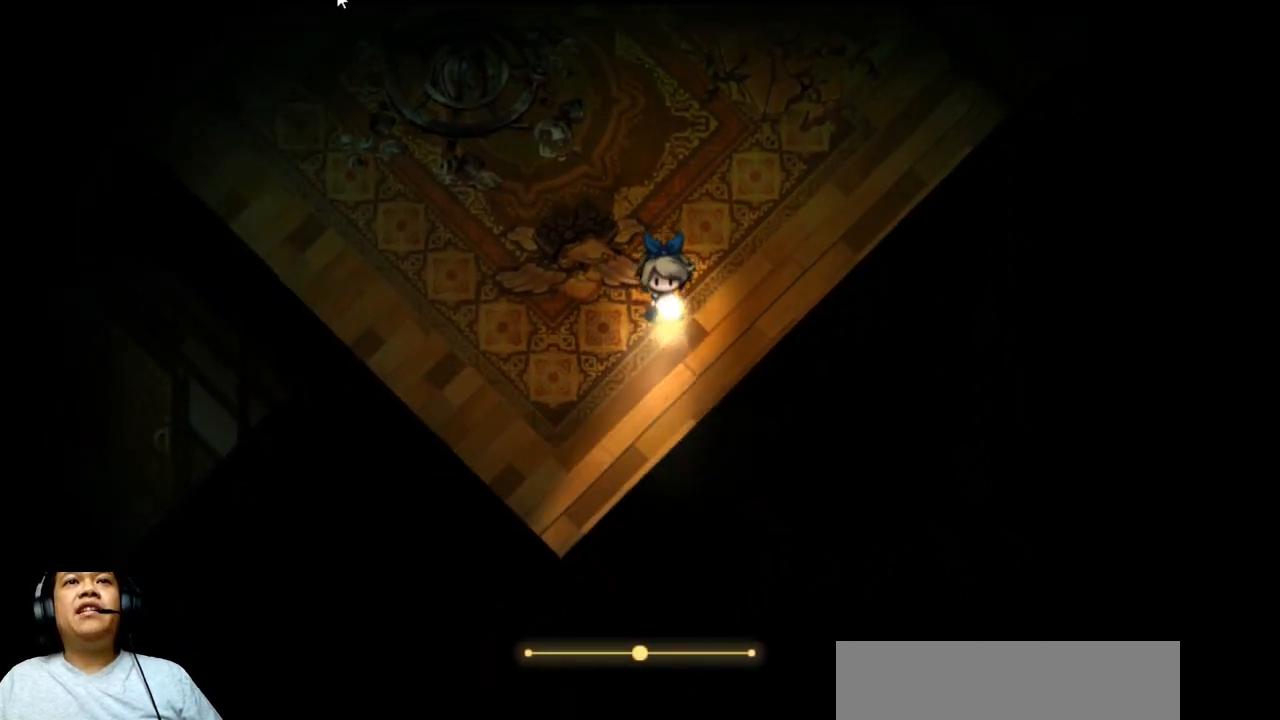
{"keys": ["left"], "events": [[67, "down", "up"], [67, "left", "down"]]}
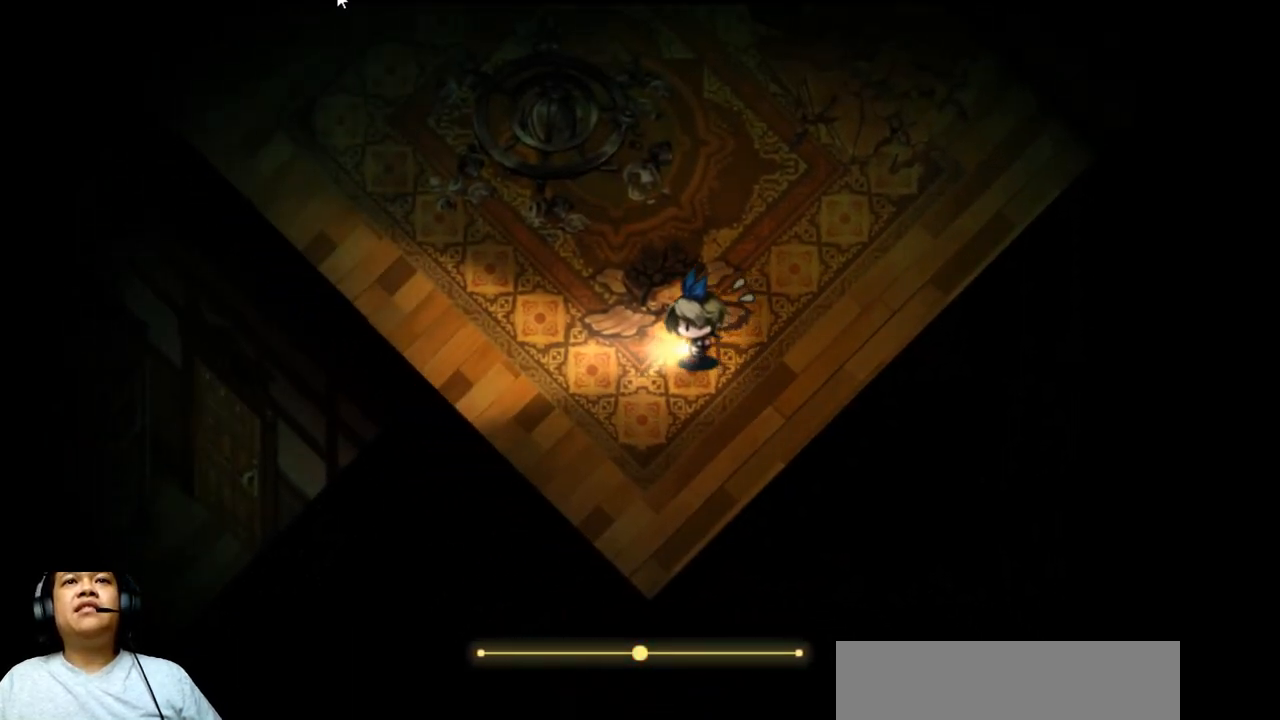
{"keys": ["left"], "events": []}
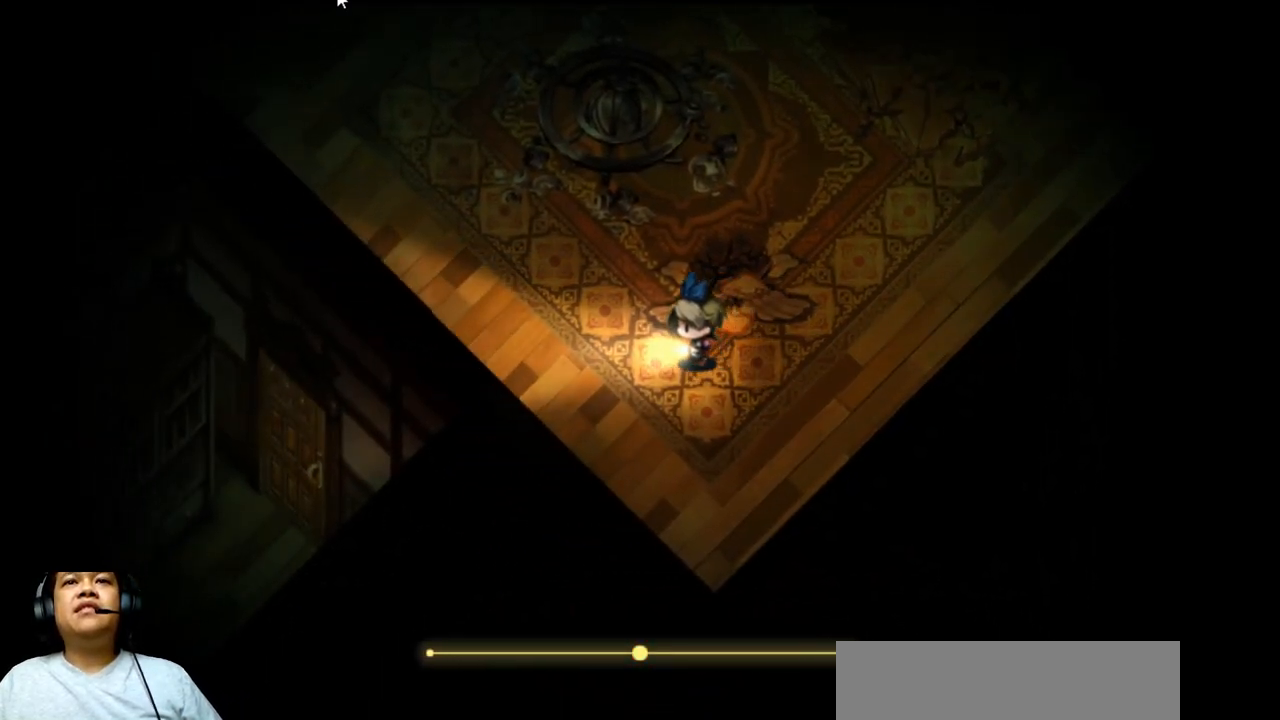
{"keys": ["up"], "events": [[133, "up", "down"], [467, "left", "up"]]}
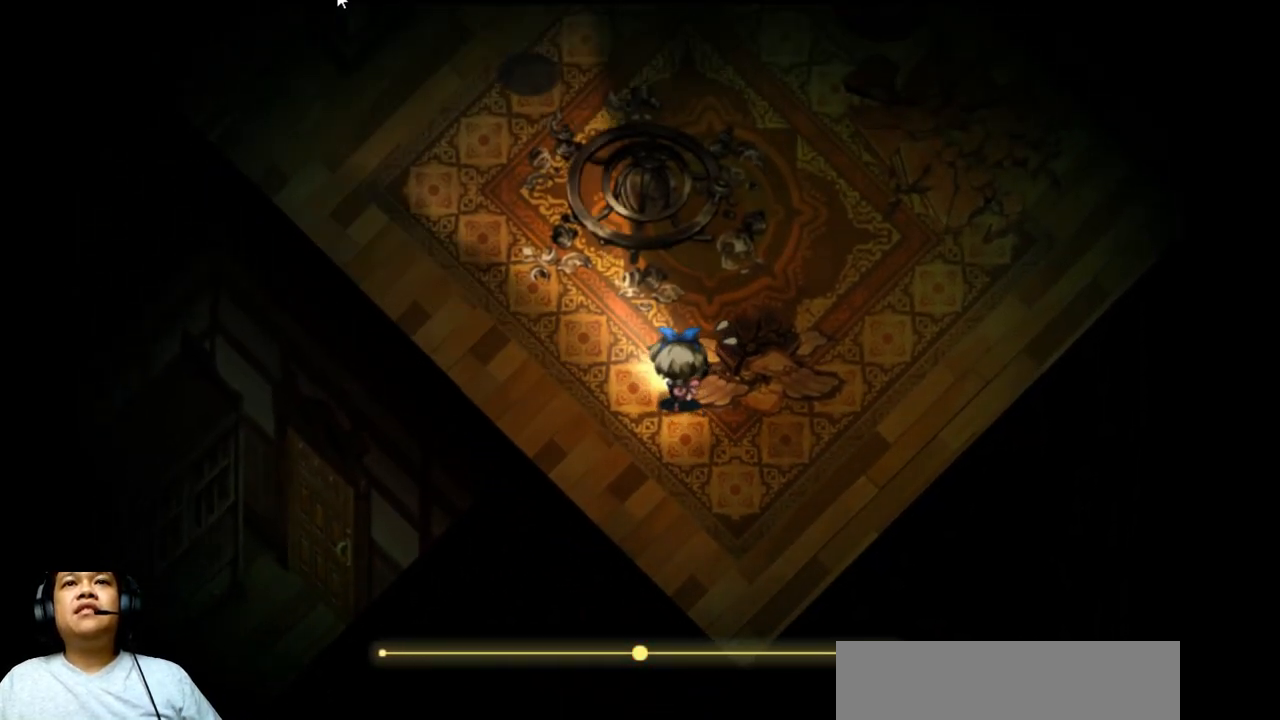
{"keys": ["up"], "events": []}
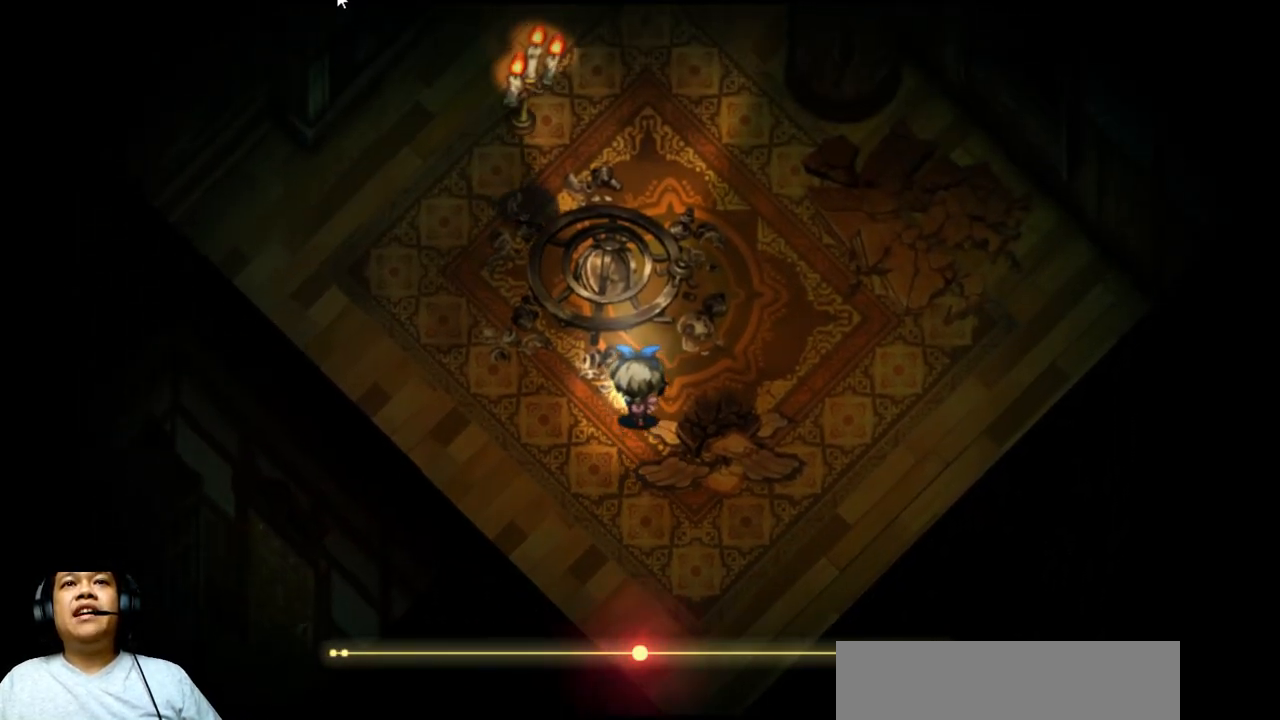
{"keys": ["right"], "events": [[33, "right", "down"], [33, "up", "up"]]}